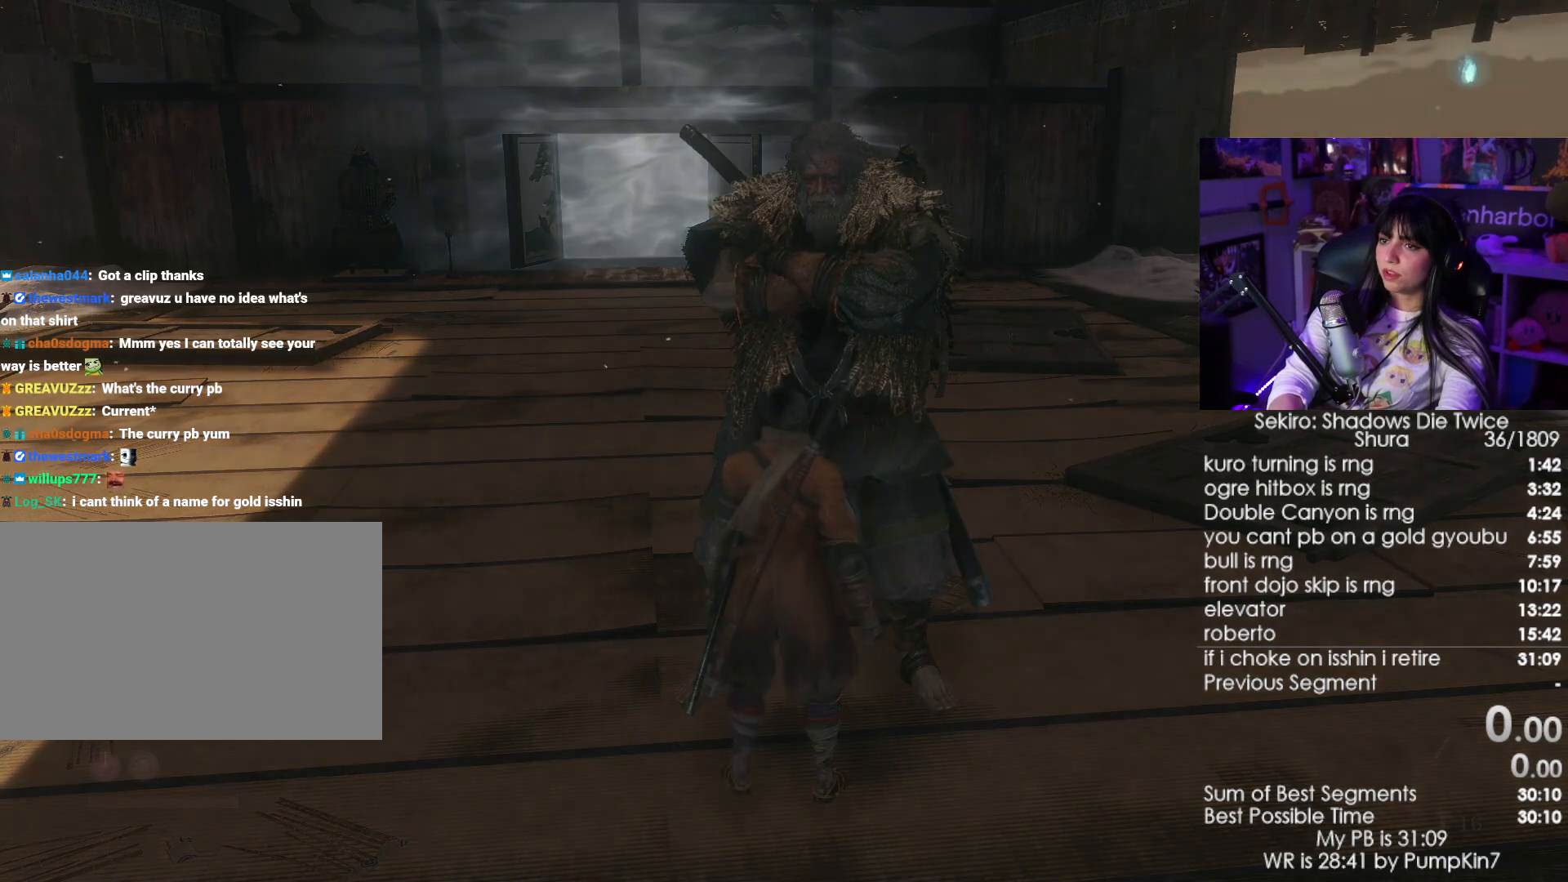
Gameplay with keyboard and mouse; each line is a JSON object with the keys and mouse buttons held at the frame after it. "events" lists presses ("down") and releases ("up") of "1", "2", "3", "4", "5", "a", "alt", "c", "caps_lock", "ctrl", "d", "e", "f", "g", "q", "r", "s", "shift", "space", "t", "tab", "v", "w", "x", "z", "mouse_left", "mouse_wheel" and "mouse_right" between this image and that frame as [ms after this image, input, new state], when the widget could be followed in between. "mouse_left", "mouse_wheel", "mouse_right" = the "left", "wheel", "right" buttons of the "mouse" list. No other keys are recorded. "wheel" means that the mouse wheel is clicked or scrolled. Not read: mouse_move.
{"keys": [], "mouse": [], "events": [[17, "e", "up"], [100, "e", "down"], [200, "e", "up"], [250, "e", "down"], [300, "e", "up"]]}
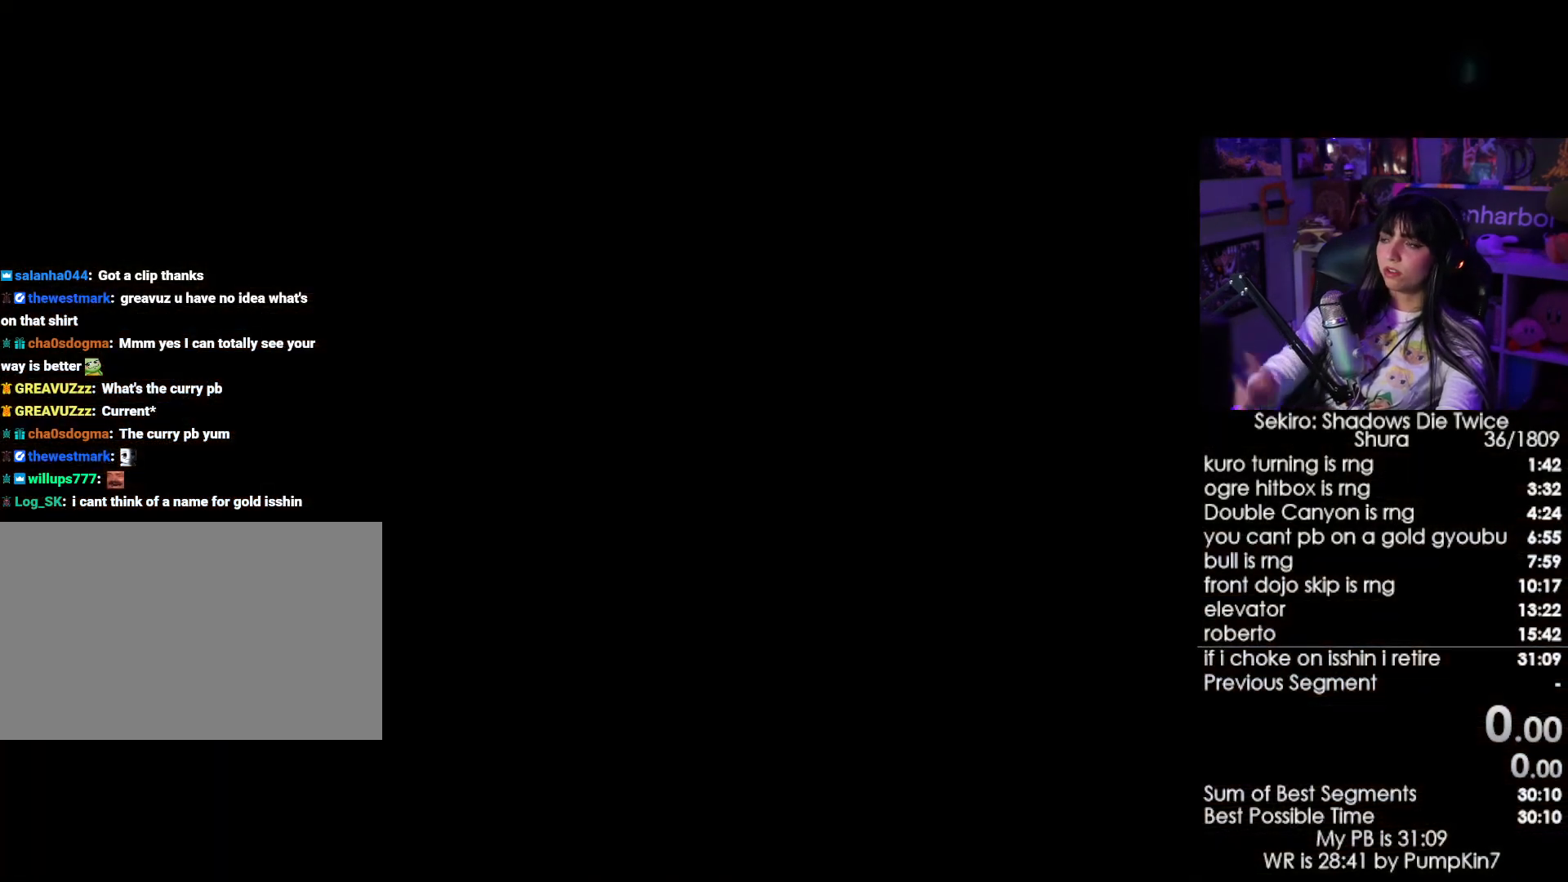
{"keys": ["tab"], "mouse": [], "events": [[500, "tab", "down"]]}
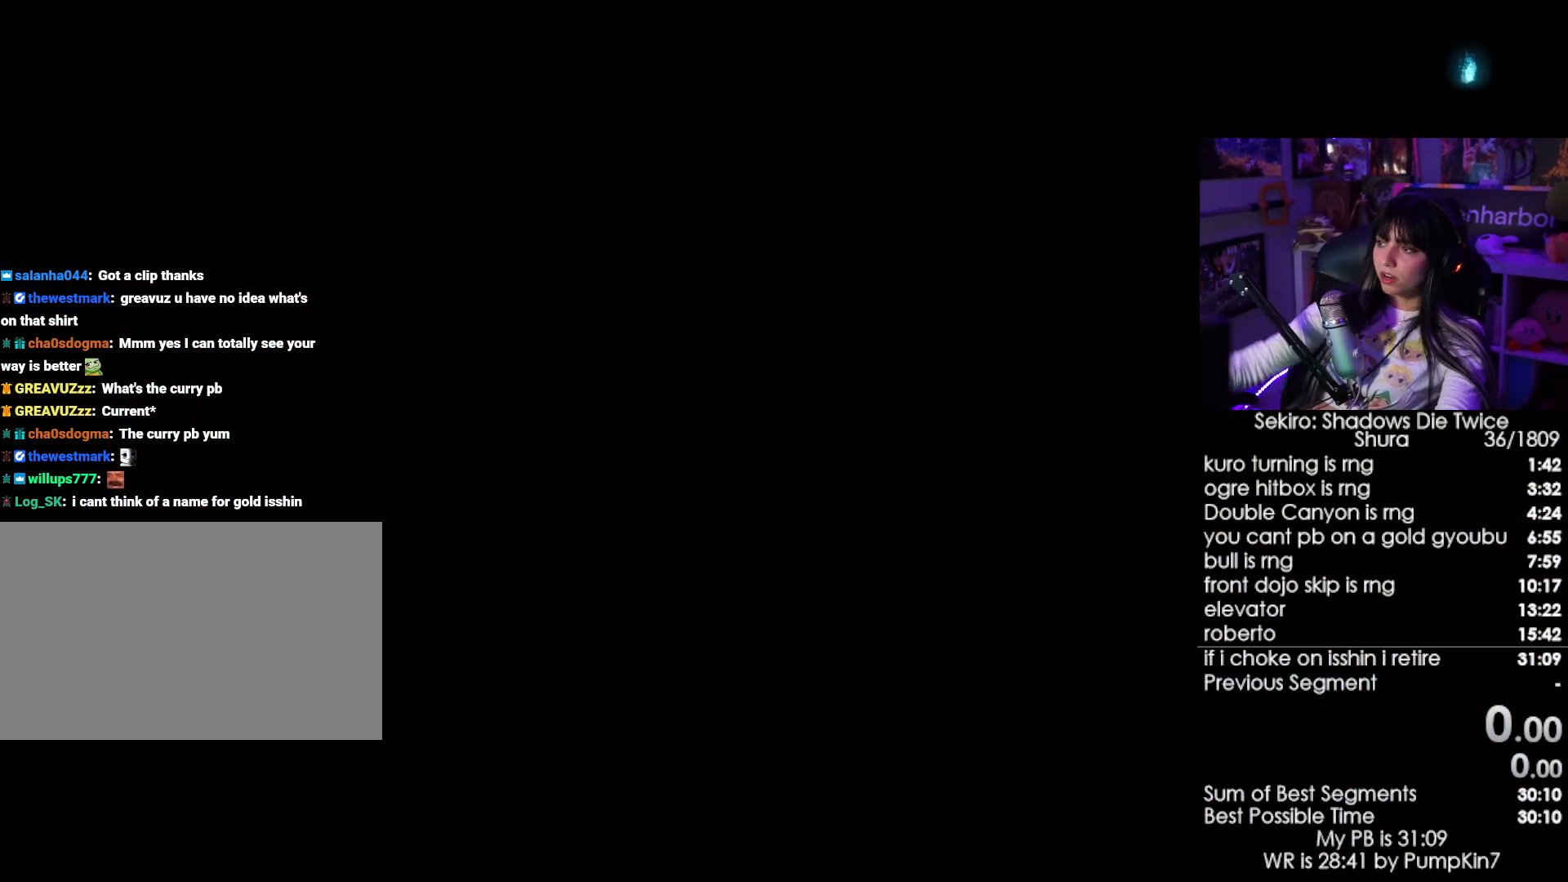
{"keys": ["tab"], "mouse": [], "events": [[83, "tab", "up"], [183, "tab", "down"], [233, "tab", "up"], [317, "tab", "down"], [367, "tab", "up"], [417, "tab", "down"]]}
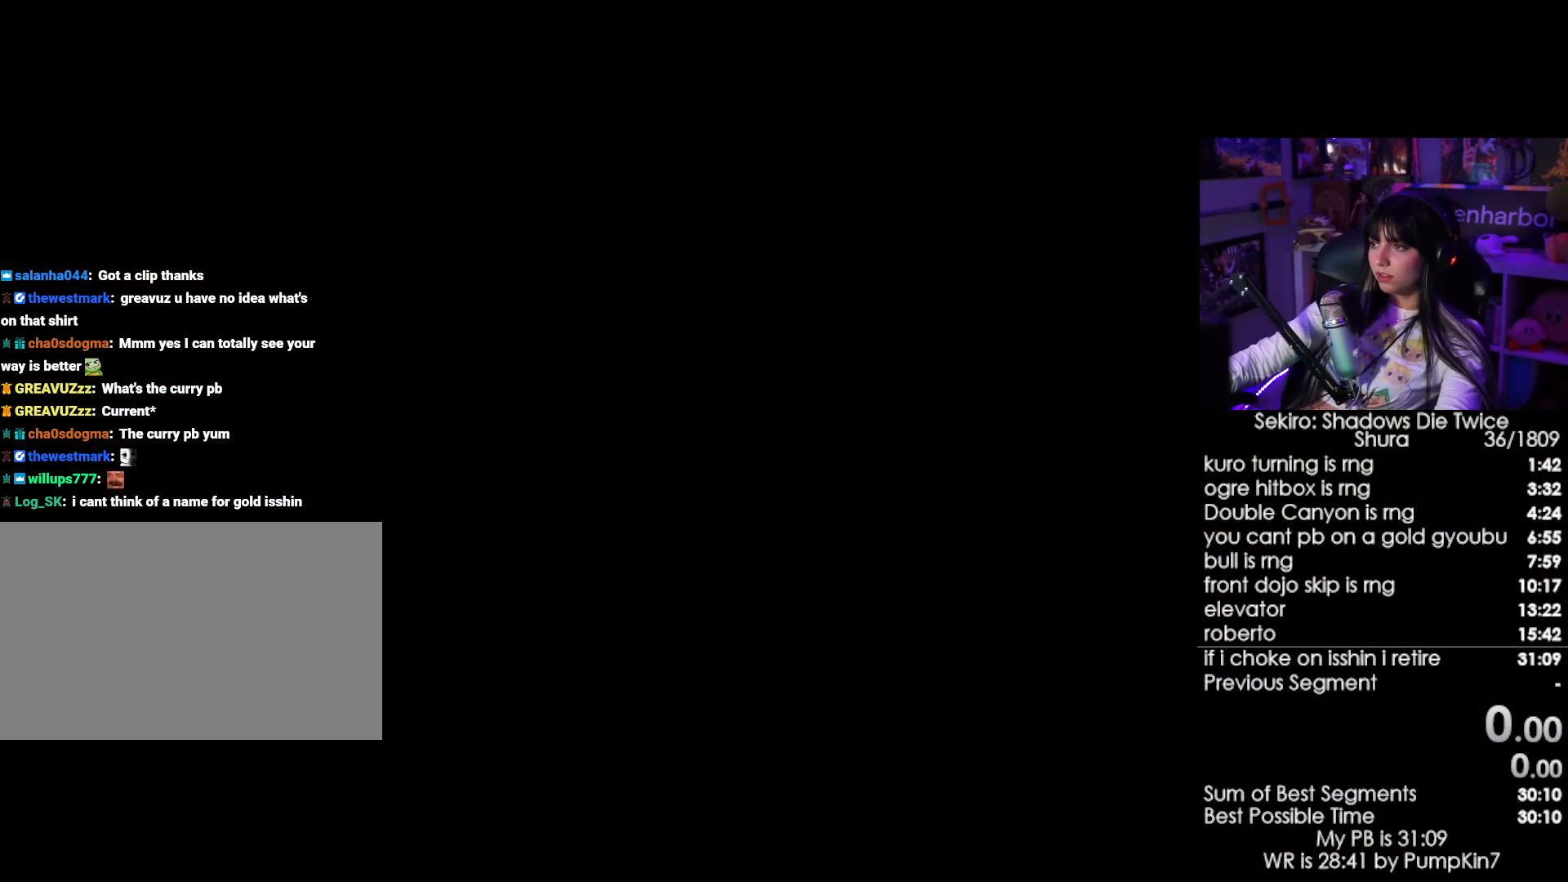
{"keys": [], "mouse": [], "events": [[200, "tab", "up"], [250, "tab", "down"], [300, "tab", "up"], [433, "tab", "down"], [483, "tab", "up"]]}
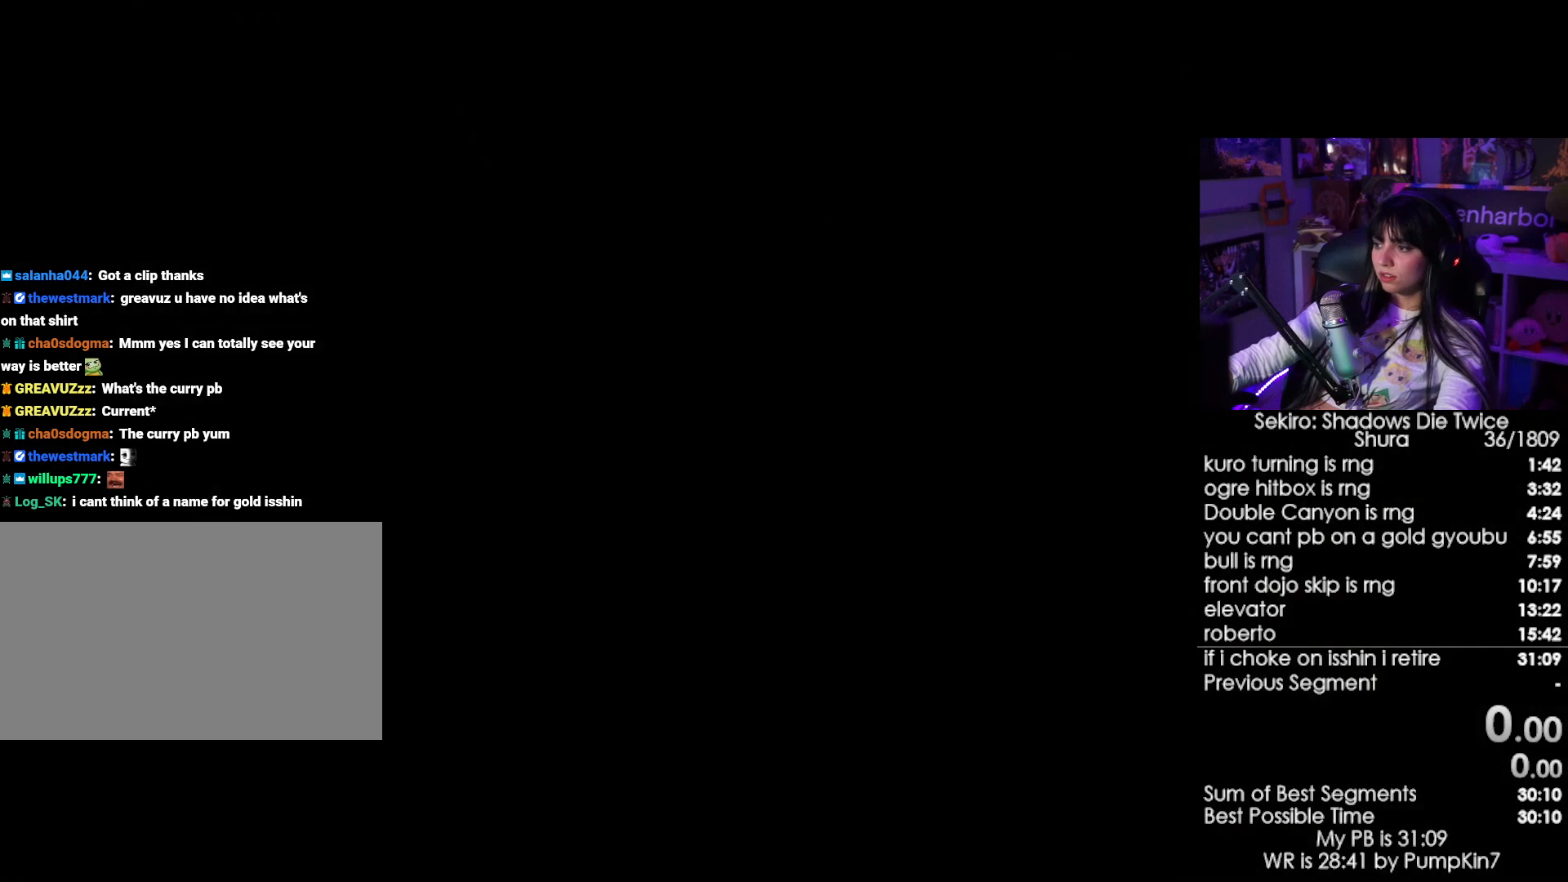
{"keys": [], "mouse": [], "events": []}